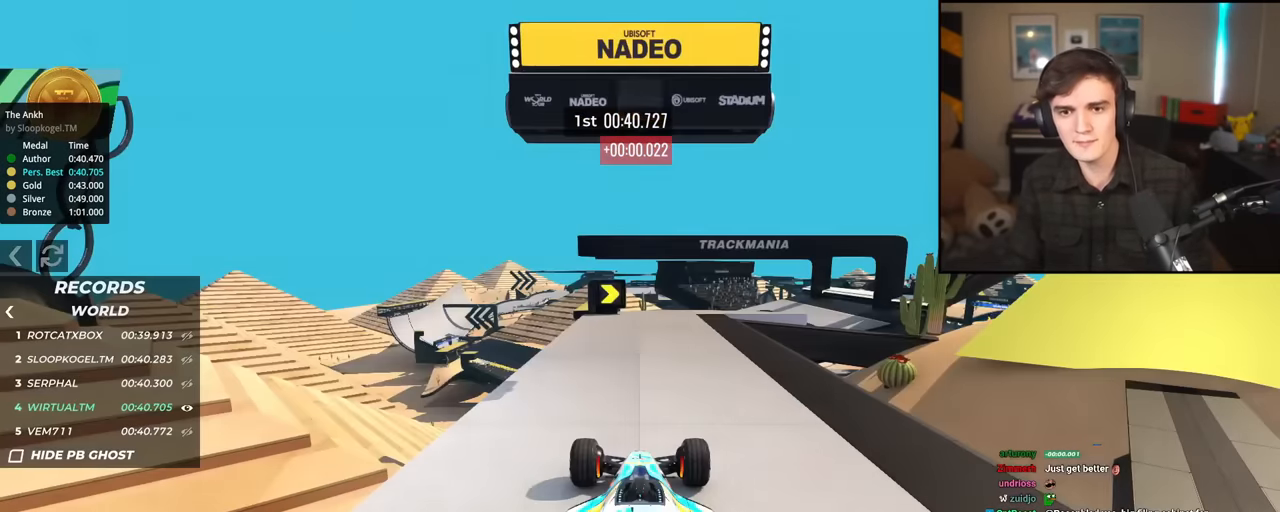
Gameplay with keyboard; each line is a JSON object with the keys held at the frame after it. "events" lists presses ("down") and releases ("up") of "brake", "down", "left", "right" and "up" between this image and that frame as [ms after this image, input, new state], when the widget could be followed in between. No other keys are recorded. Mouse input is not recorded. Key names are as the overlay labels them; some are game actions (e.g. jump) rather than physical keys.
{"keys": ["up"], "events": [[200, "up", "down"]]}
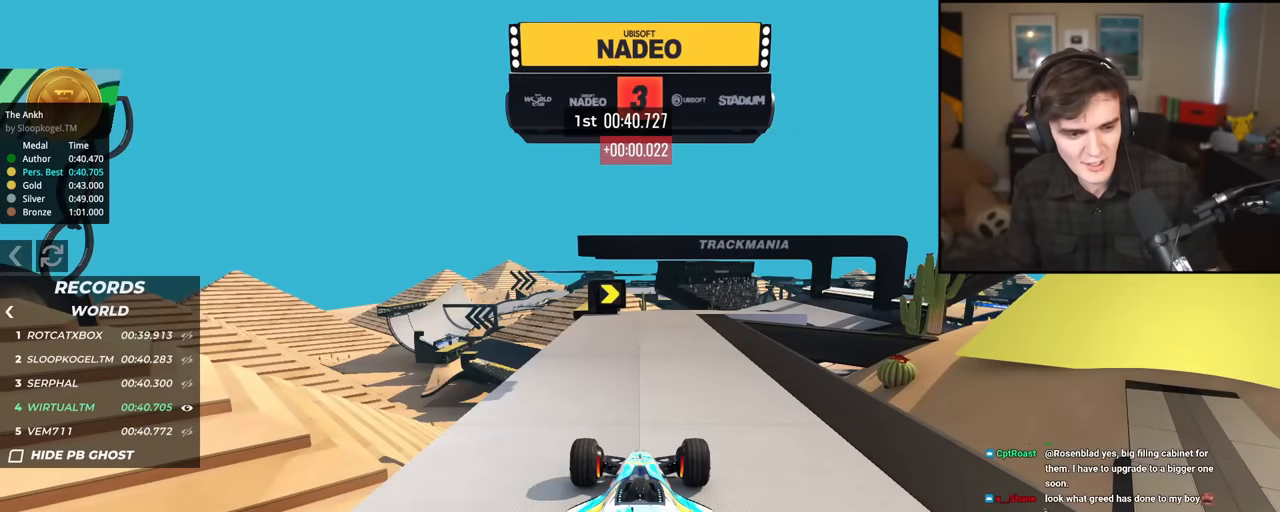
{"keys": ["up"], "events": []}
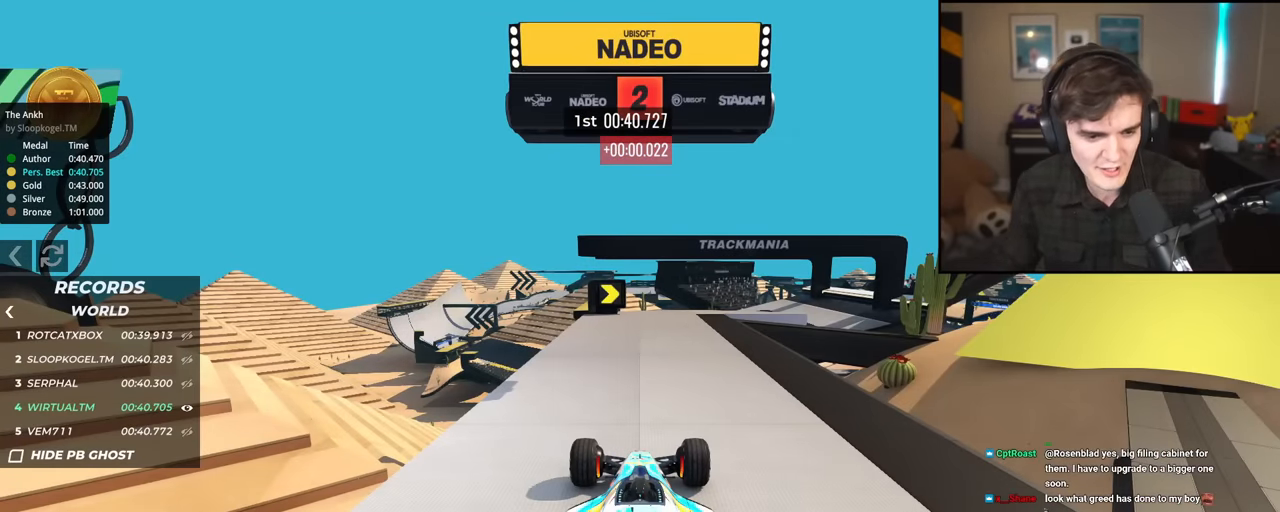
{"keys": ["up"], "events": []}
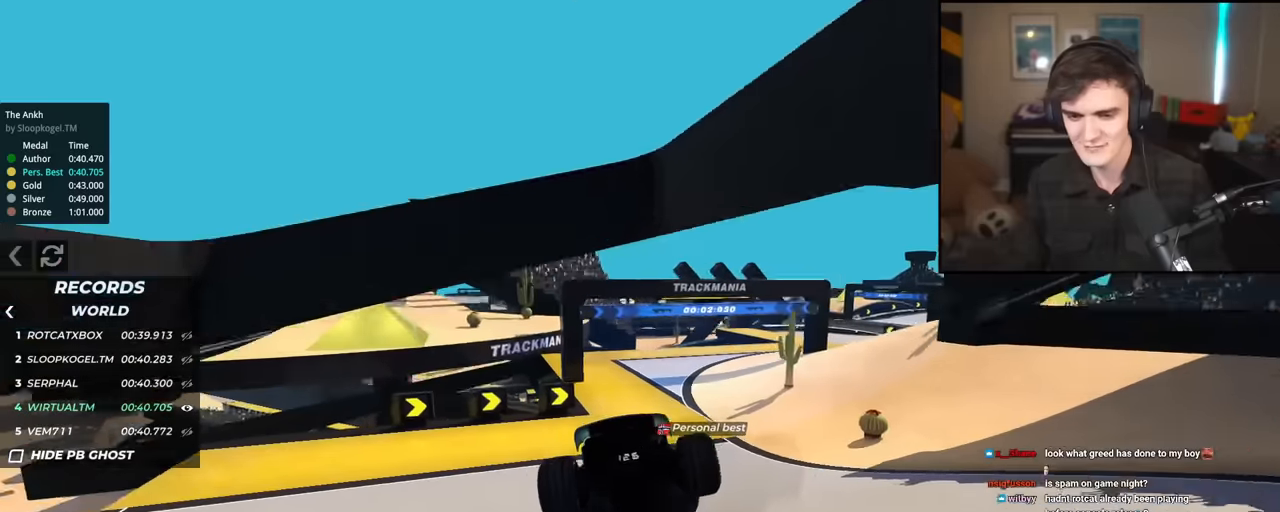
{"keys": ["up"], "events": [[350, "right", "down"], [450, "right", "up"]]}
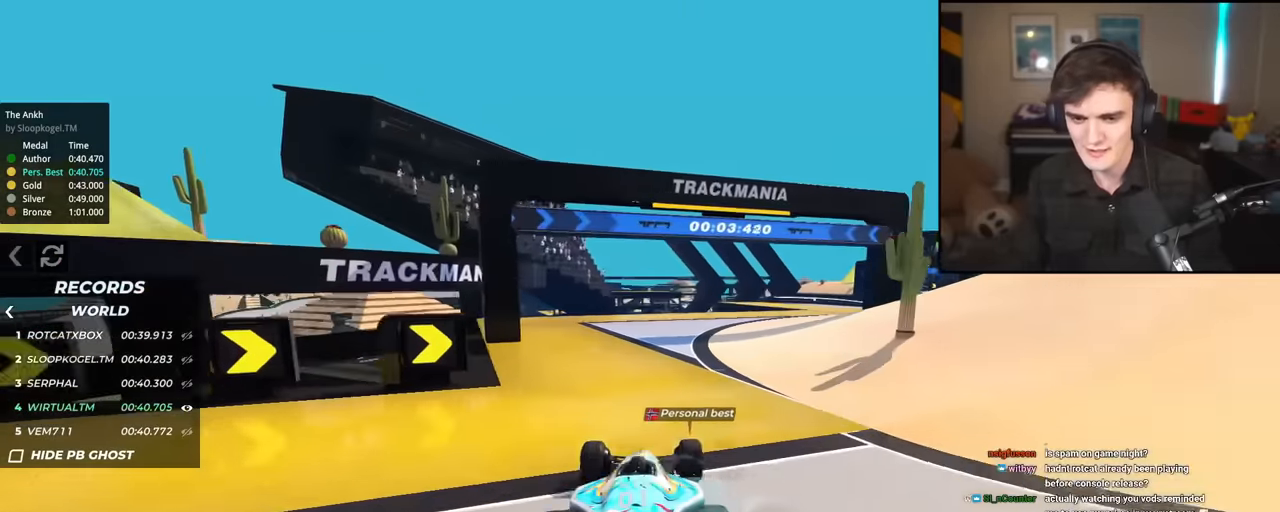
{"keys": ["up"], "events": []}
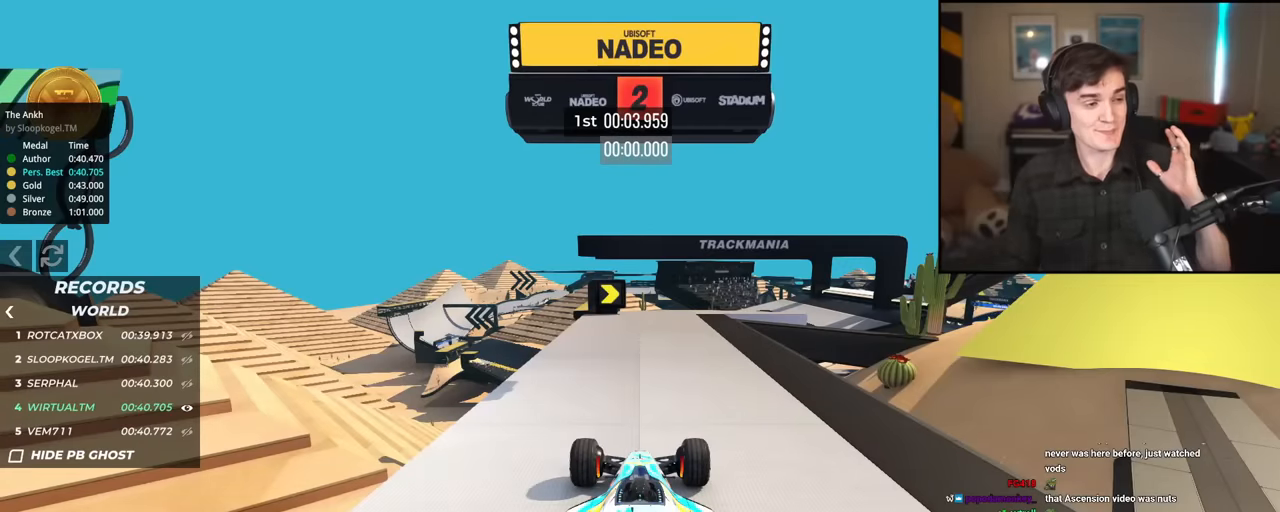
{"keys": ["up"], "events": []}
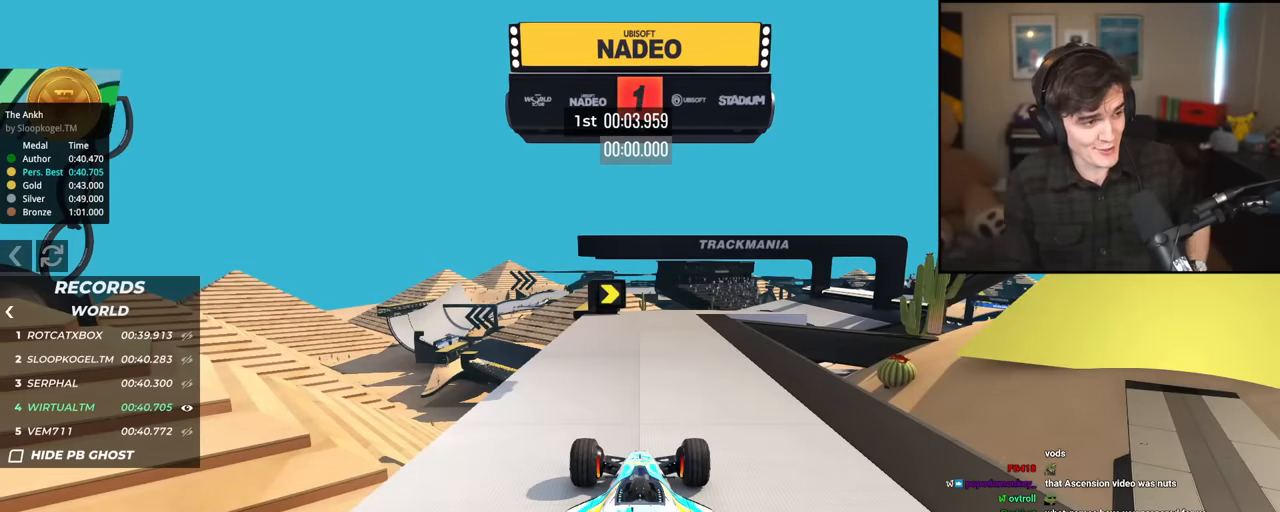
{"keys": ["up"], "events": []}
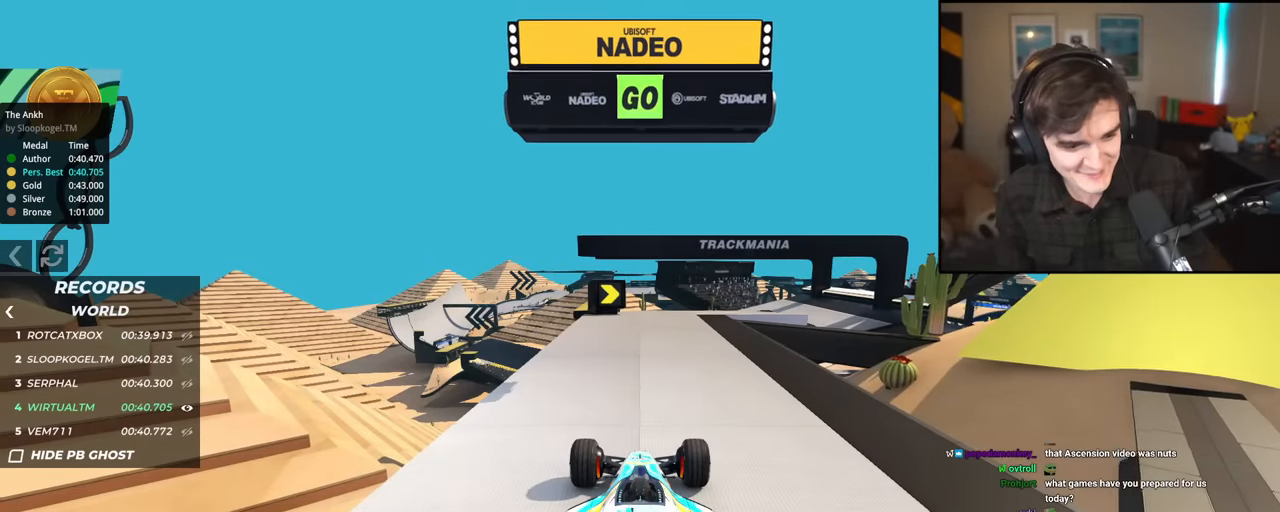
{"keys": ["up"], "events": []}
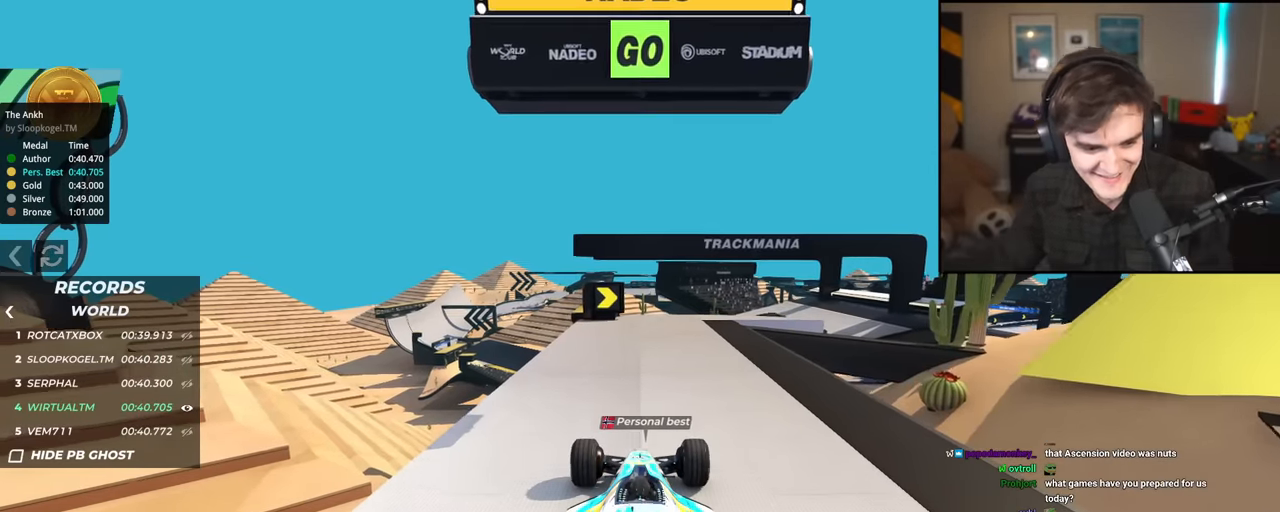
{"keys": ["up"], "events": [[50, "right", "down"], [200, "right", "up"], [351, "right", "down"], [384, "right", "up"]]}
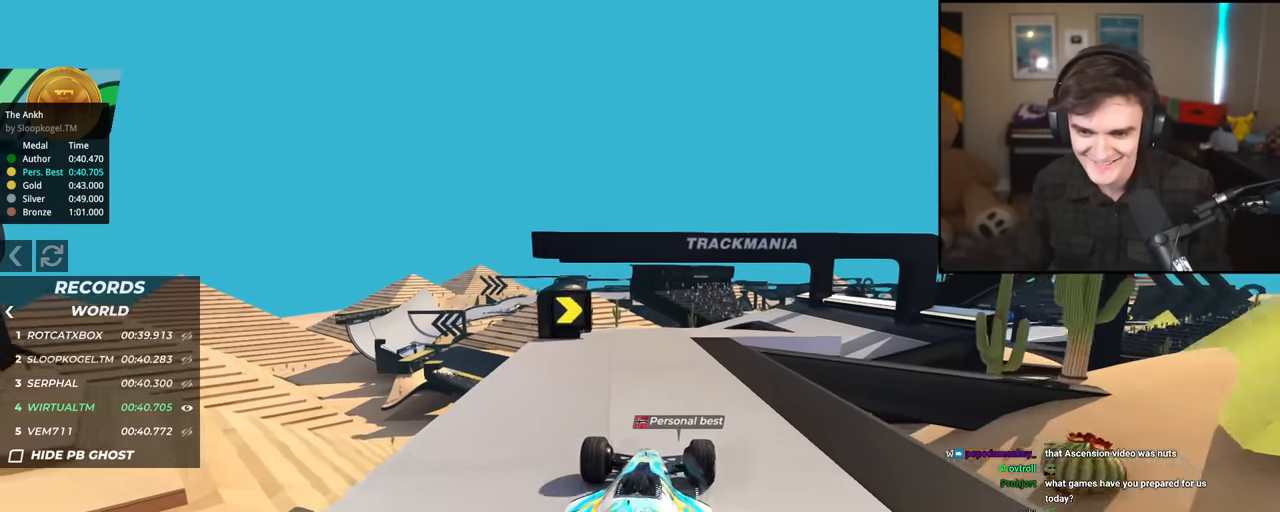
{"keys": ["up"], "events": [[33, "right", "down"], [167, "right", "up"]]}
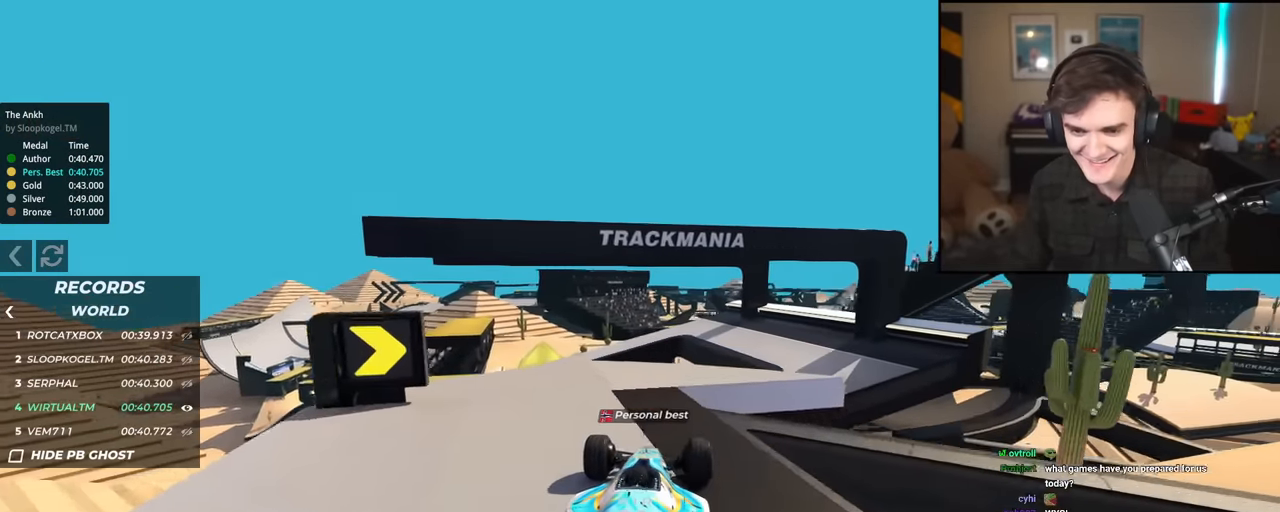
{"keys": ["up"], "events": []}
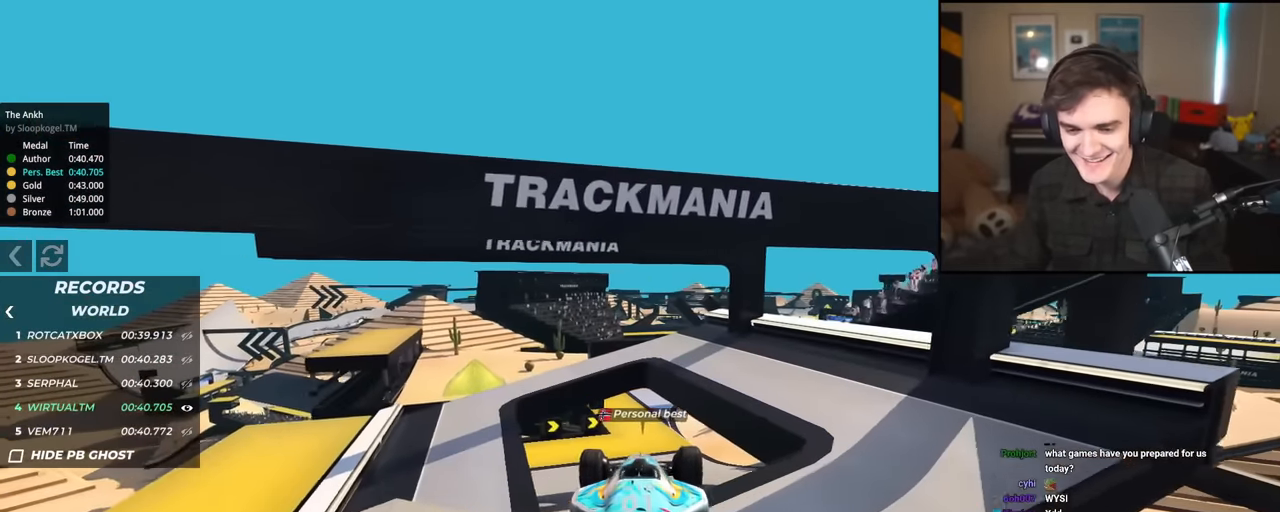
{"keys": ["up"], "events": []}
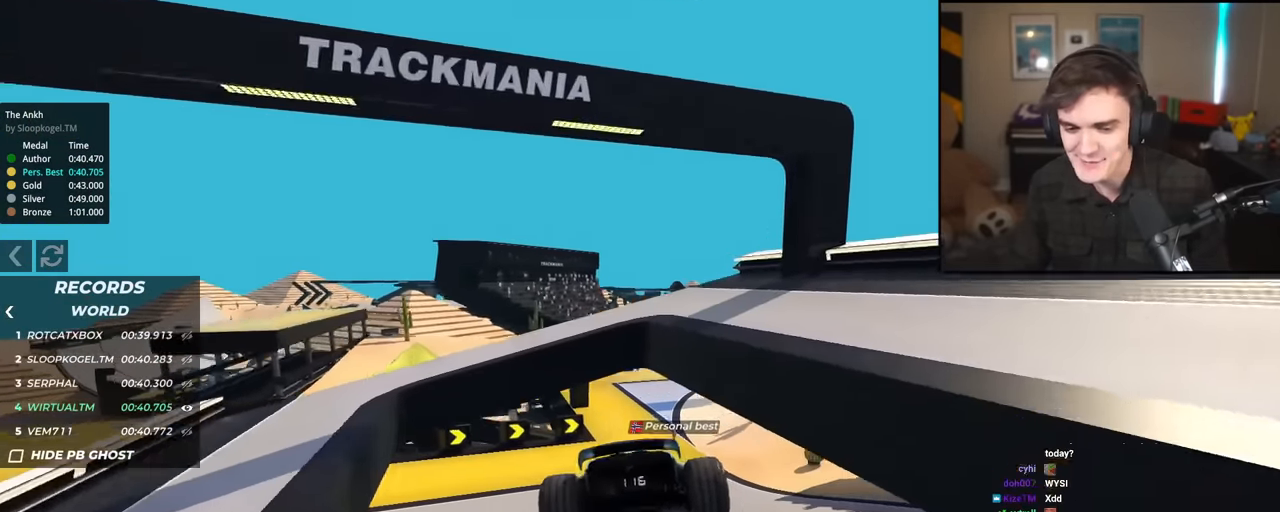
{"keys": ["up"], "events": []}
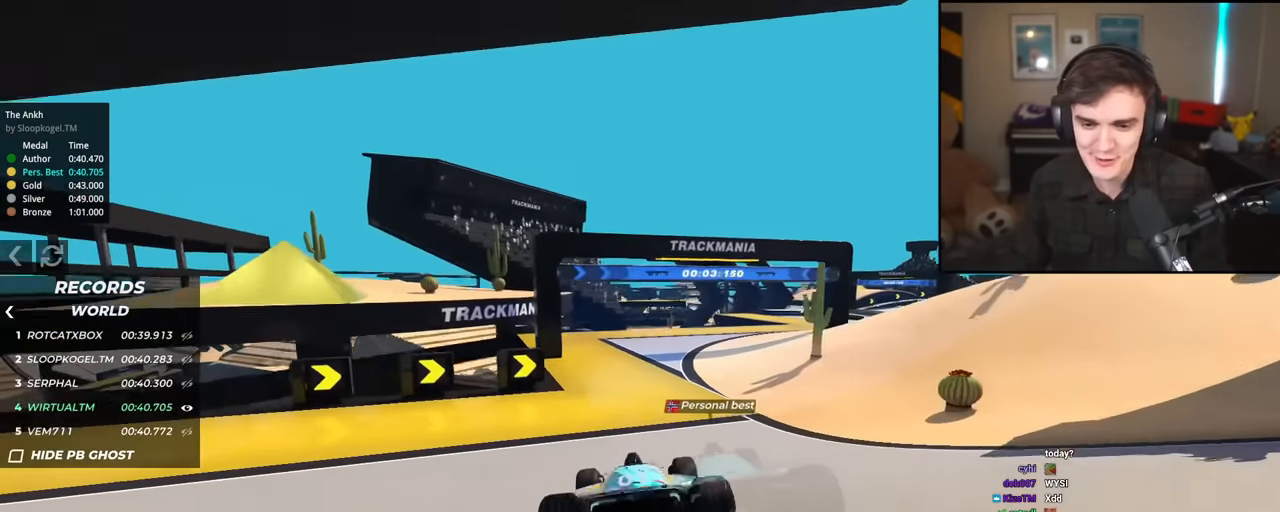
{"keys": ["up"], "events": [[33, "right", "down"], [133, "right", "up"]]}
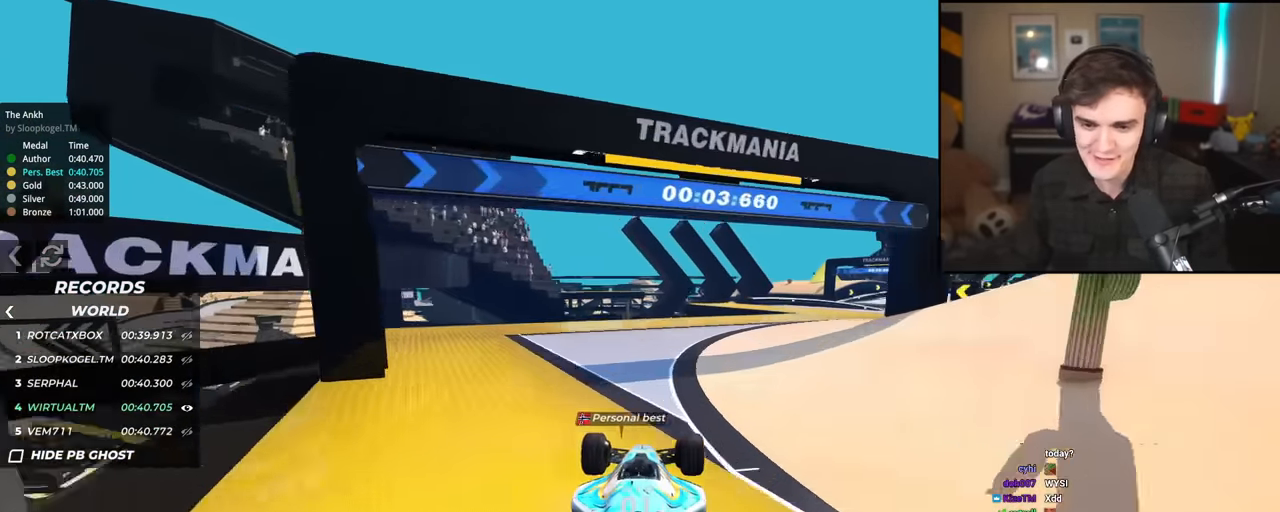
{"keys": ["right", "up"], "events": [[67, "right", "down"]]}
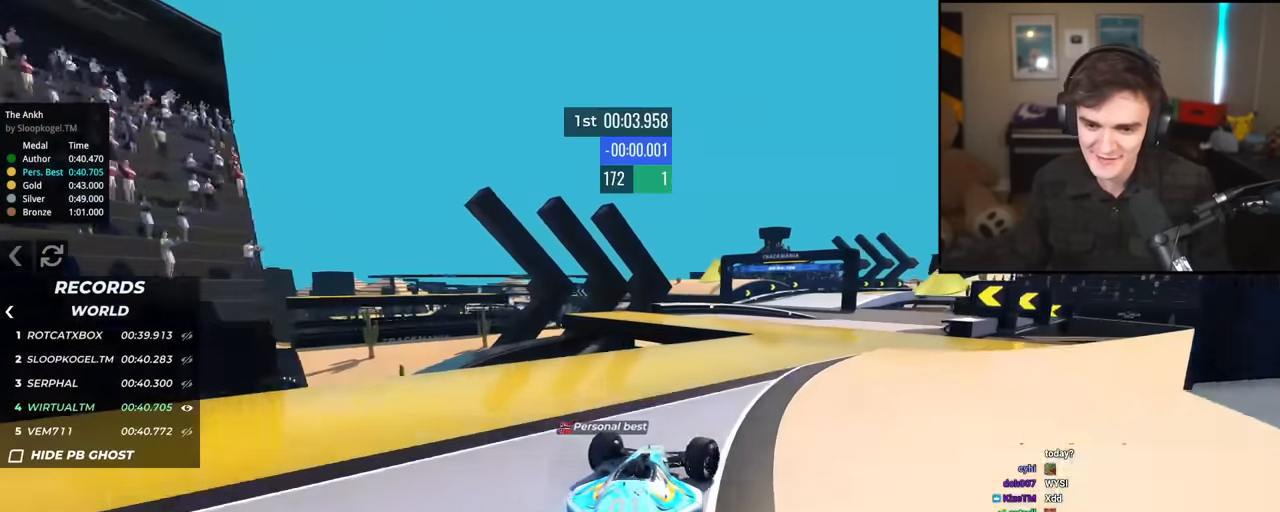
{"keys": ["left", "up"], "events": [[267, "right", "up"], [300, "left", "down"]]}
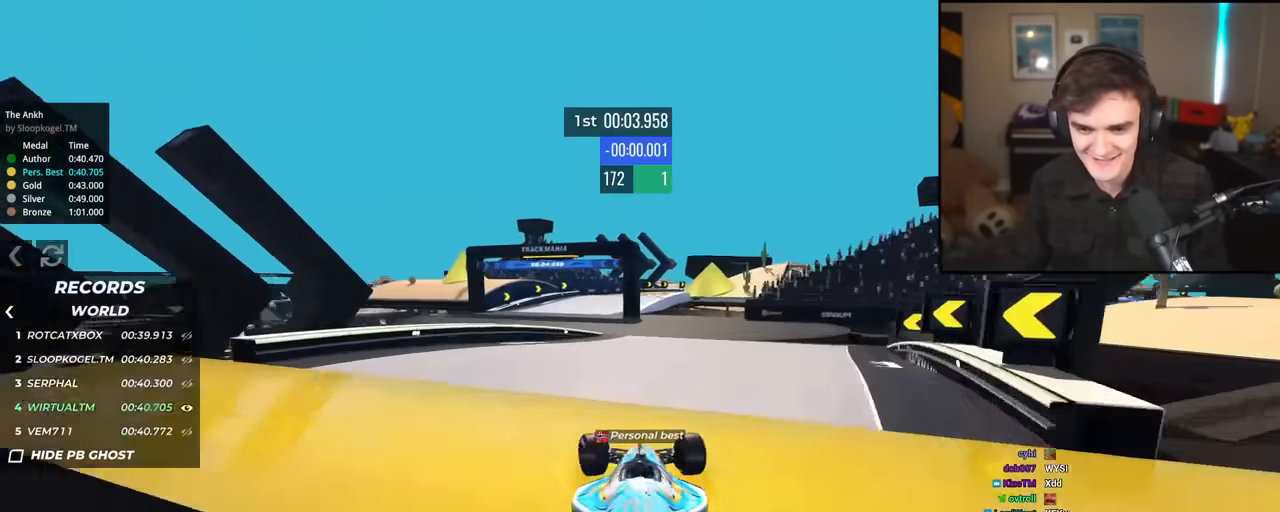
{"keys": ["left", "up"], "events": [[84, "left", "up"], [134, "right", "down"], [367, "right", "up"], [467, "left", "down"]]}
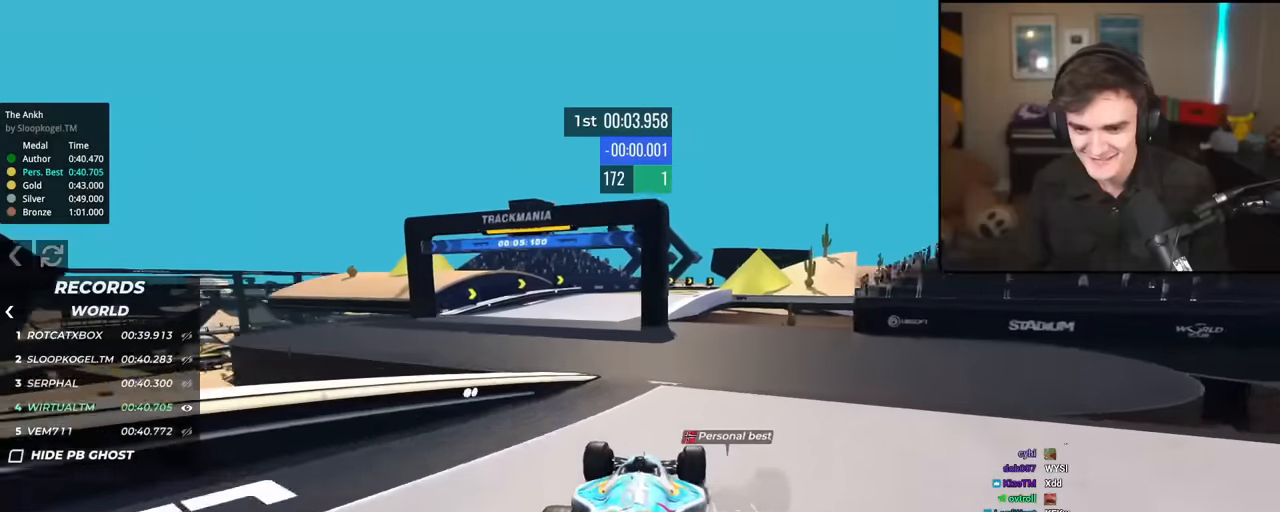
{"keys": ["right", "up"], "events": [[250, "left", "up"], [433, "right", "down"]]}
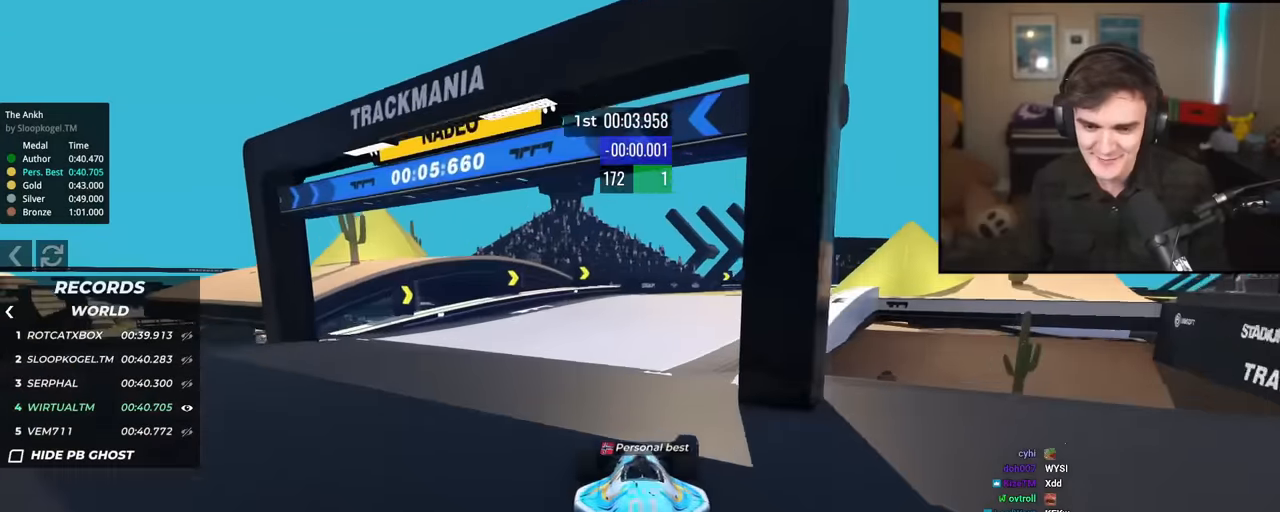
{"keys": ["up"], "events": [[400, "right", "up"]]}
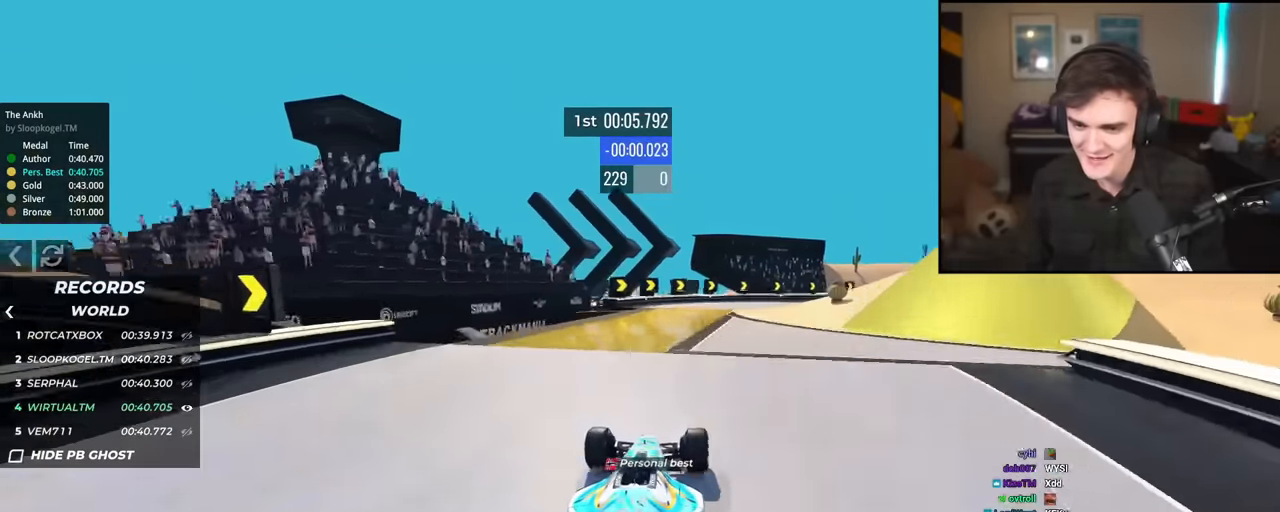
{"keys": ["right", "up"], "events": [[50, "left", "down"], [133, "left", "up"], [233, "brake", "down"], [233, "right", "down"], [317, "brake", "up"]]}
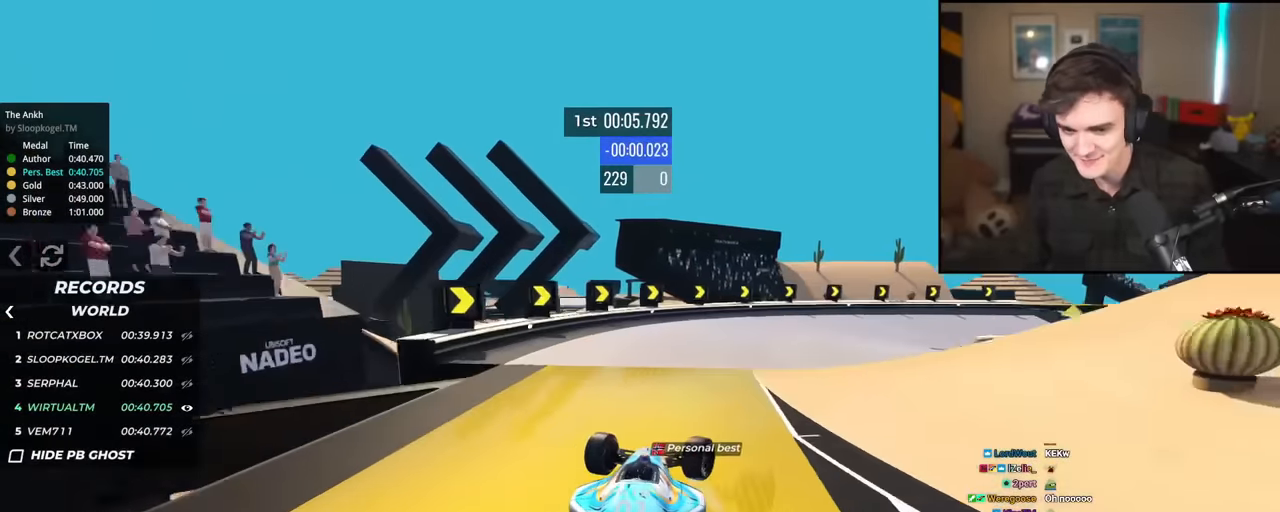
{"keys": ["right", "up"], "events": []}
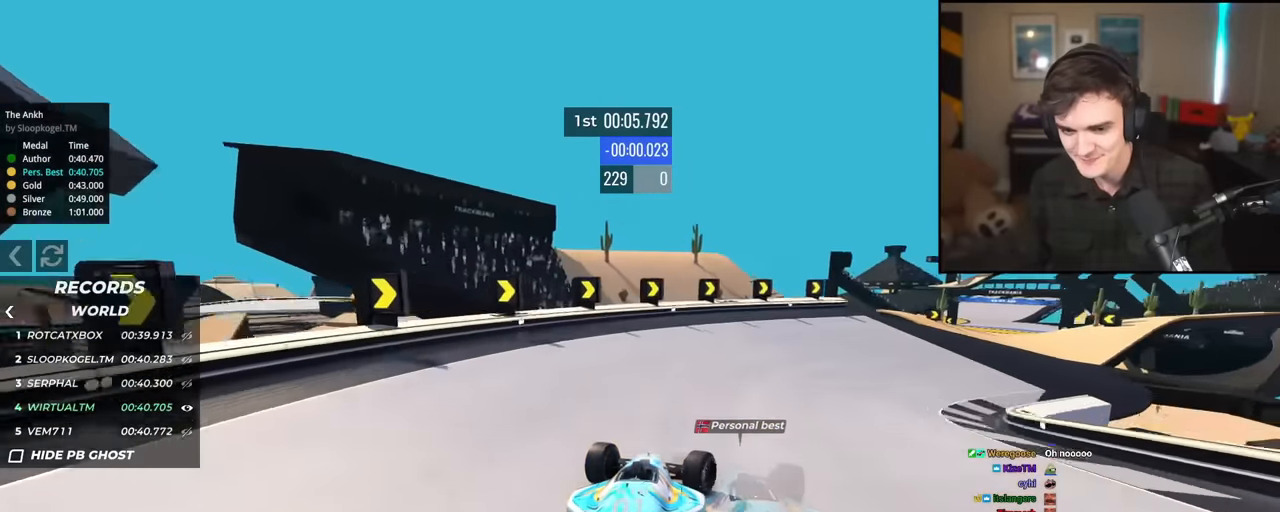
{"keys": ["right", "up"], "events": []}
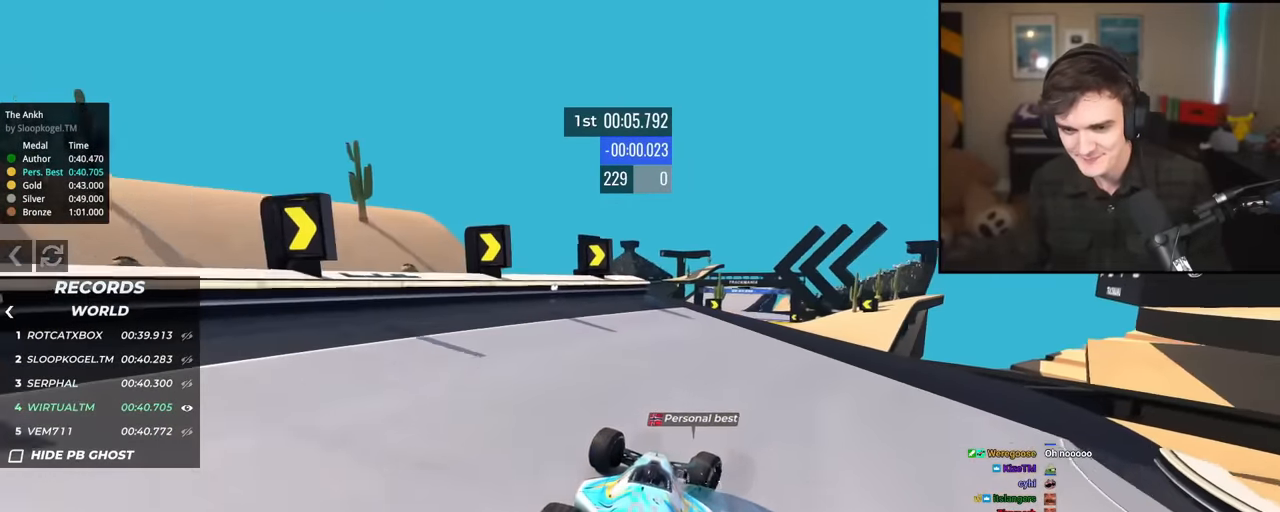
{"keys": ["up"], "events": [[83, "right", "up"], [234, "left", "down"], [267, "left", "up"]]}
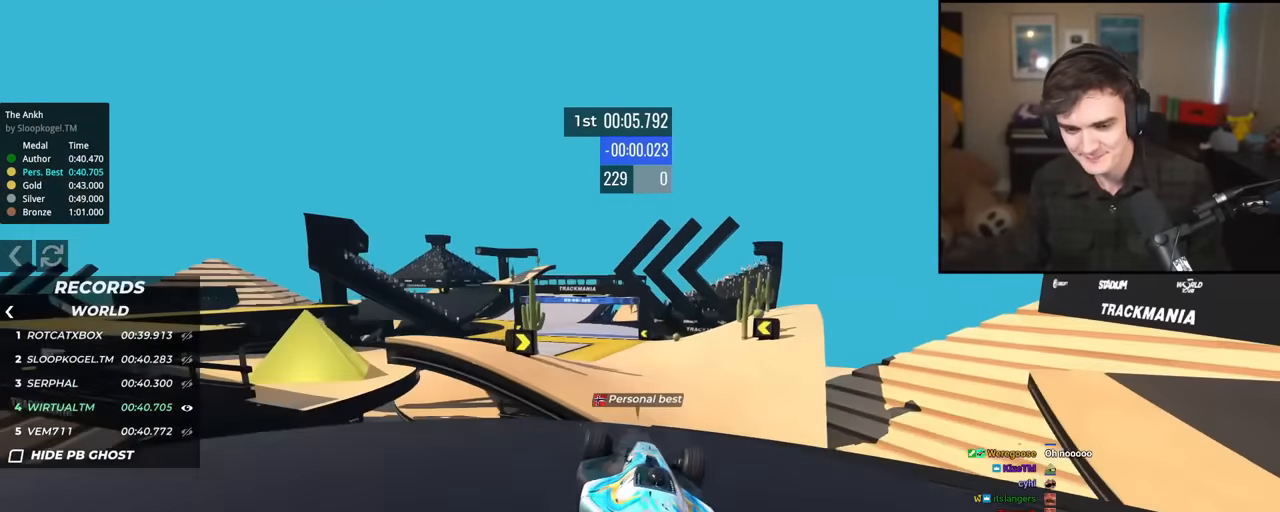
{"keys": ["up"], "events": []}
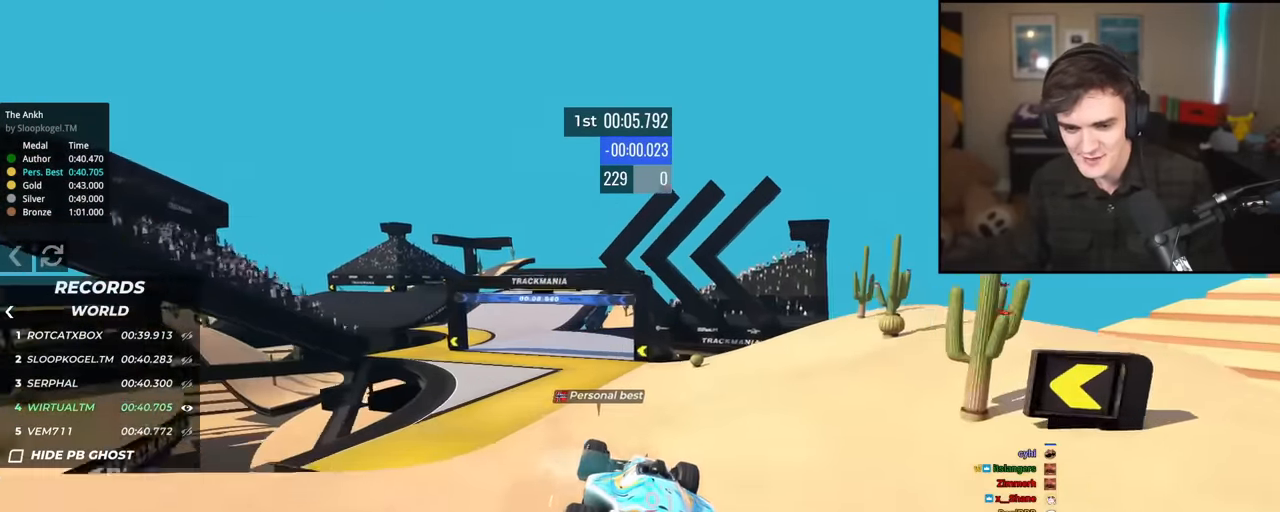
{"keys": ["up"], "events": [[317, "left", "down"], [367, "left", "up"]]}
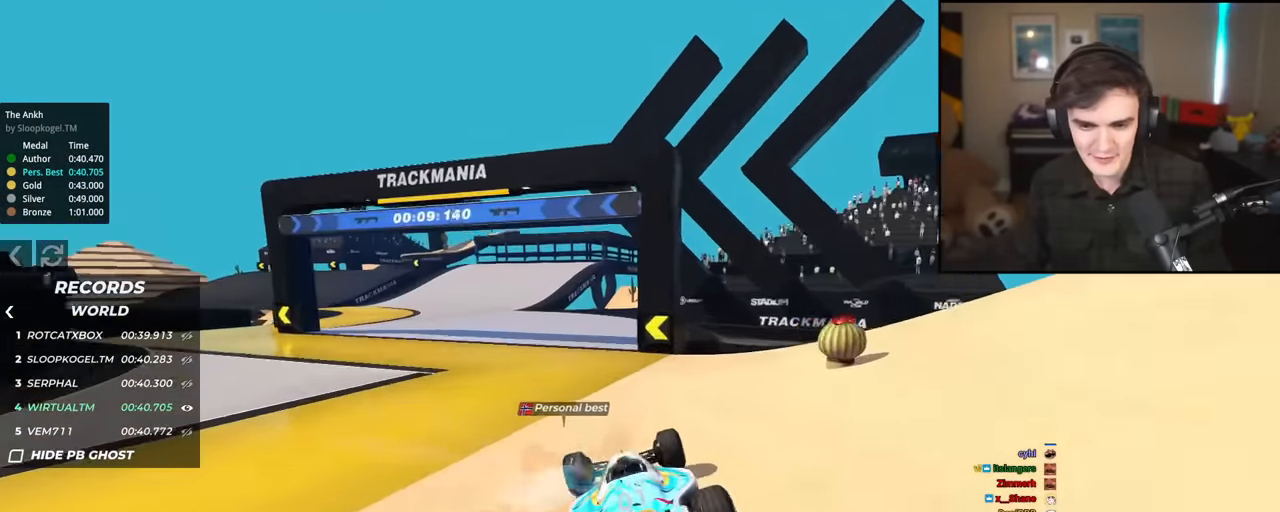
{"keys": ["left", "up"], "events": [[150, "left", "down"]]}
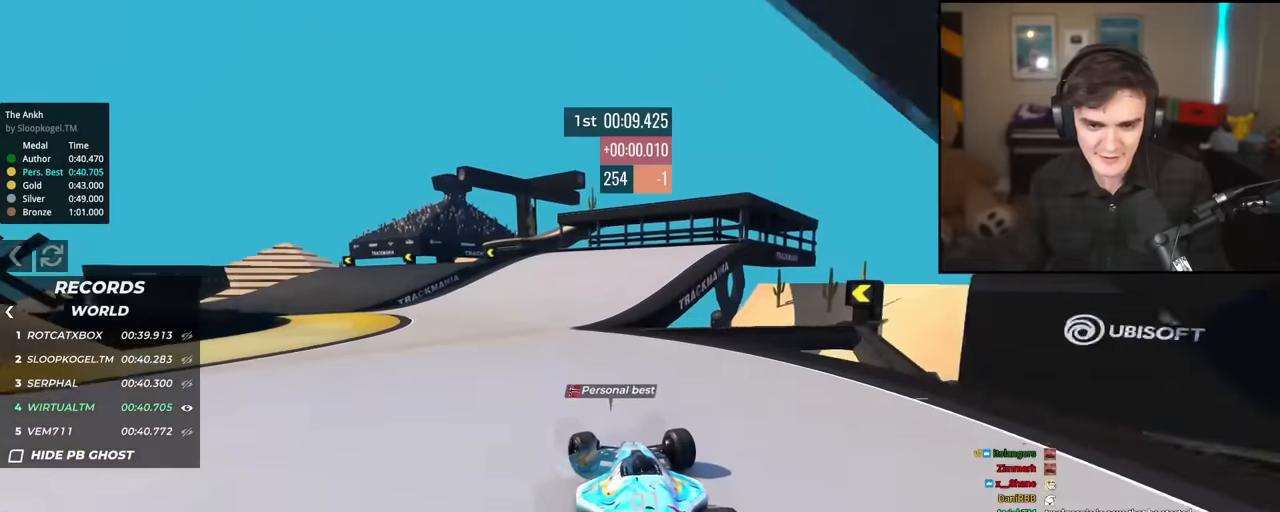
{"keys": ["left", "up"], "events": [[67, "left", "up"], [117, "left", "down"]]}
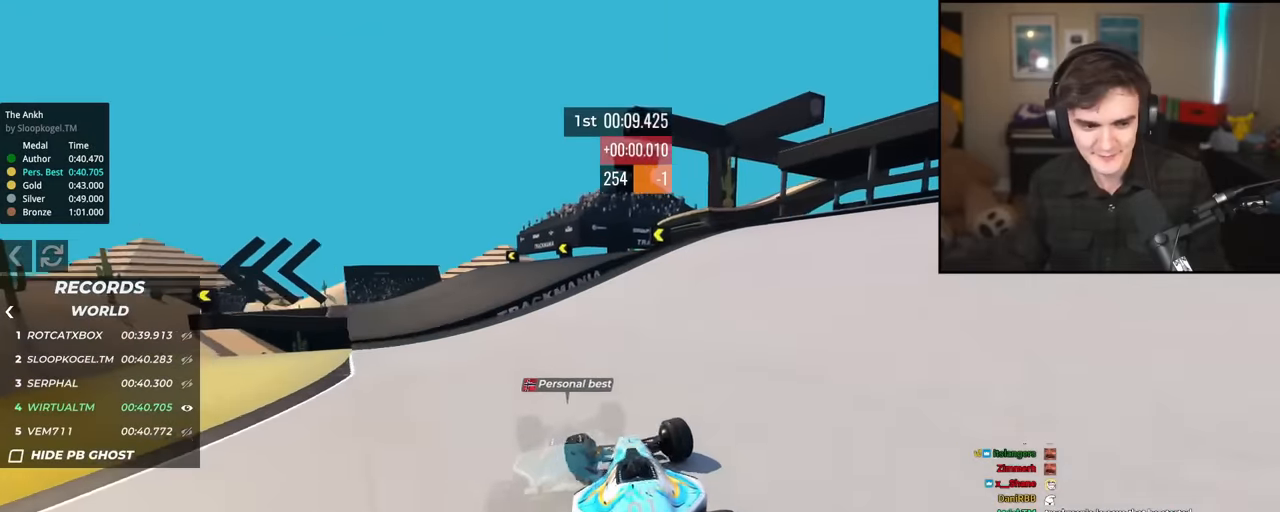
{"keys": ["up"], "events": [[234, "left", "up"]]}
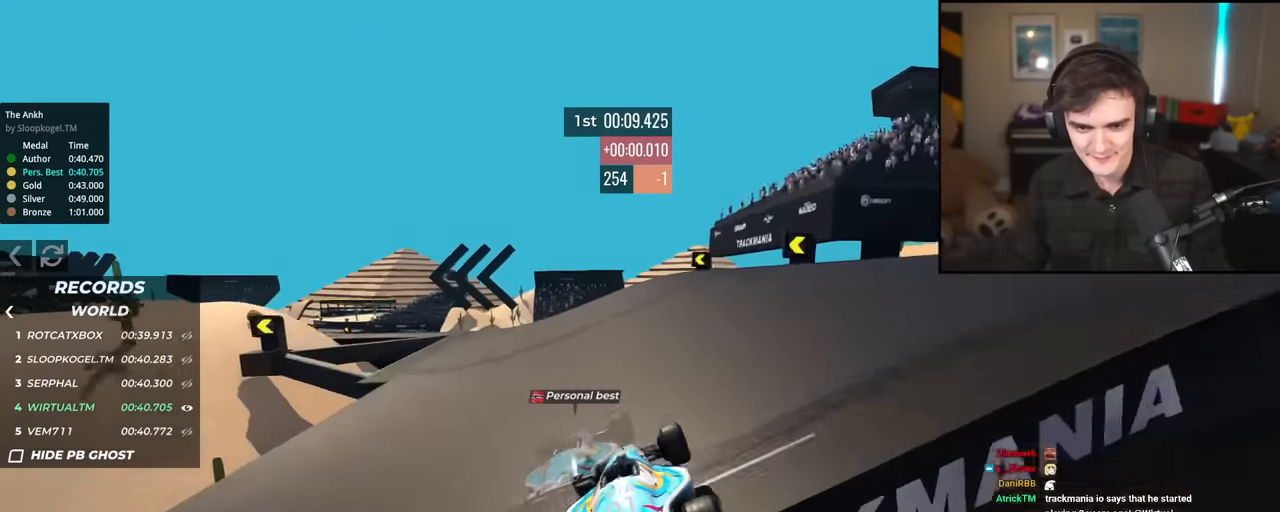
{"keys": ["left", "up"], "events": [[17, "left", "down"], [150, "left", "up"], [200, "left", "down"]]}
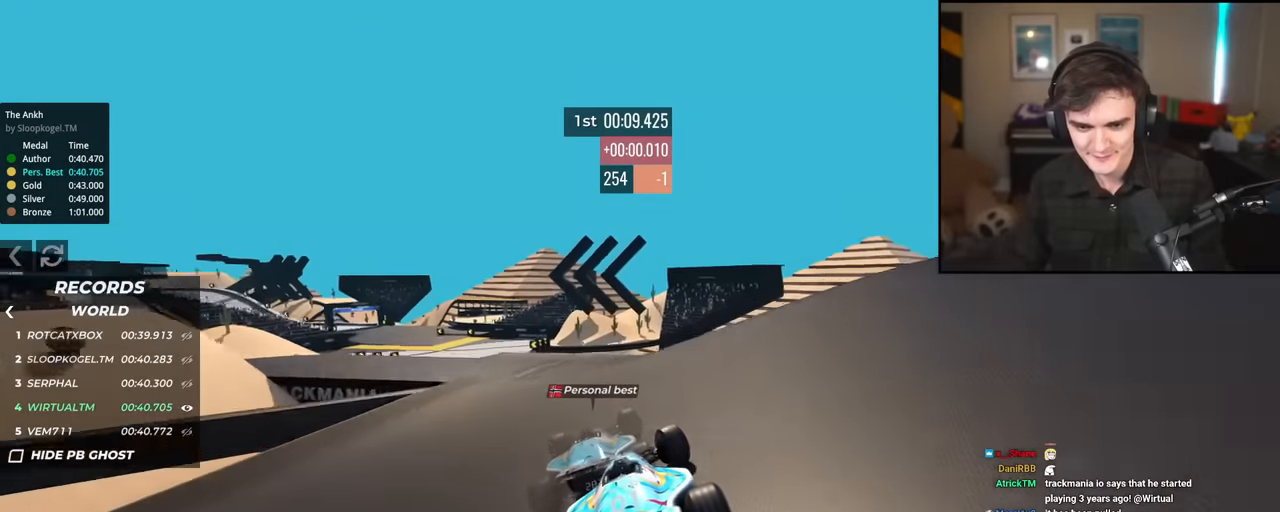
{"keys": ["up"], "events": [[167, "left", "up"], [267, "right", "down"], [317, "right", "up"]]}